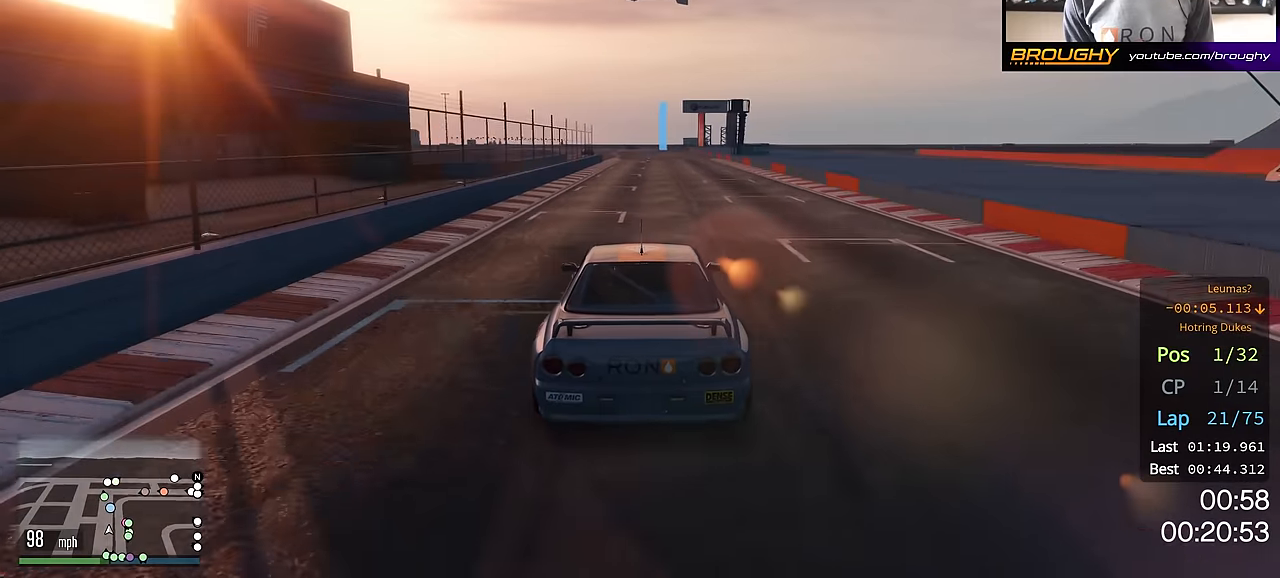
Gameplay with a controller (Xbox layout); each line is a JSON object with the inputs held at the frame after it. "events" lists button and stick changes between this image and that frame as [ms after this image, input, new state], when the widget could be followed in between.
{"buttons": ["R2"], "left_stick": "center", "right_stick": "center", "events": []}
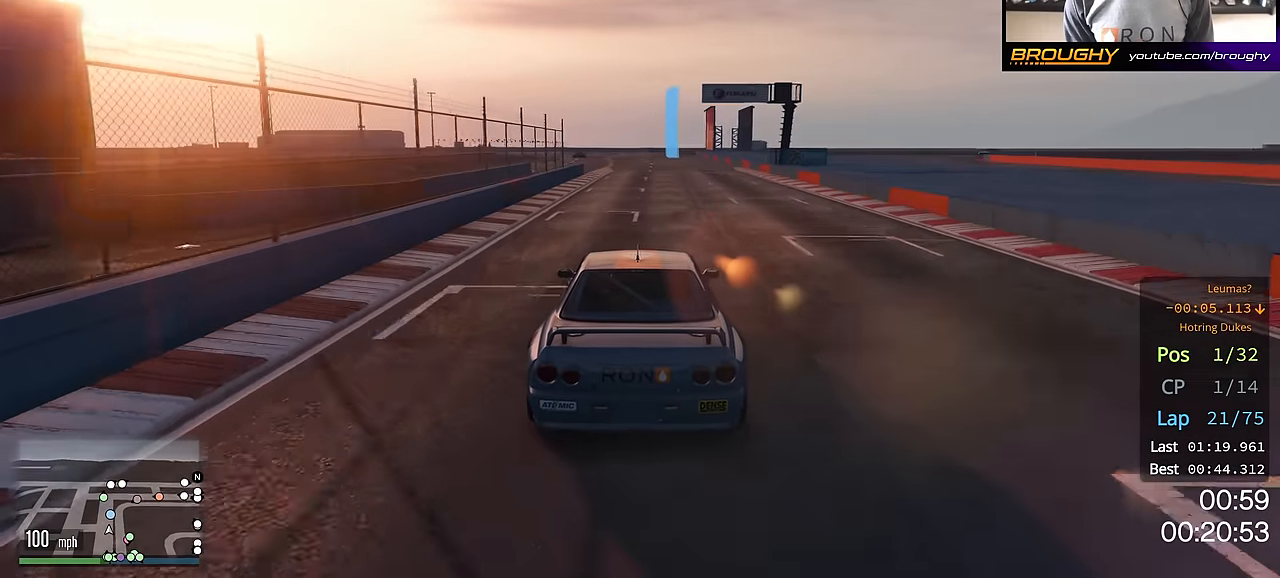
{"buttons": ["R2"], "left_stick": "center", "right_stick": "center", "events": [[267, "left_stick", "up-left"], [383, "left_stick", "center"]]}
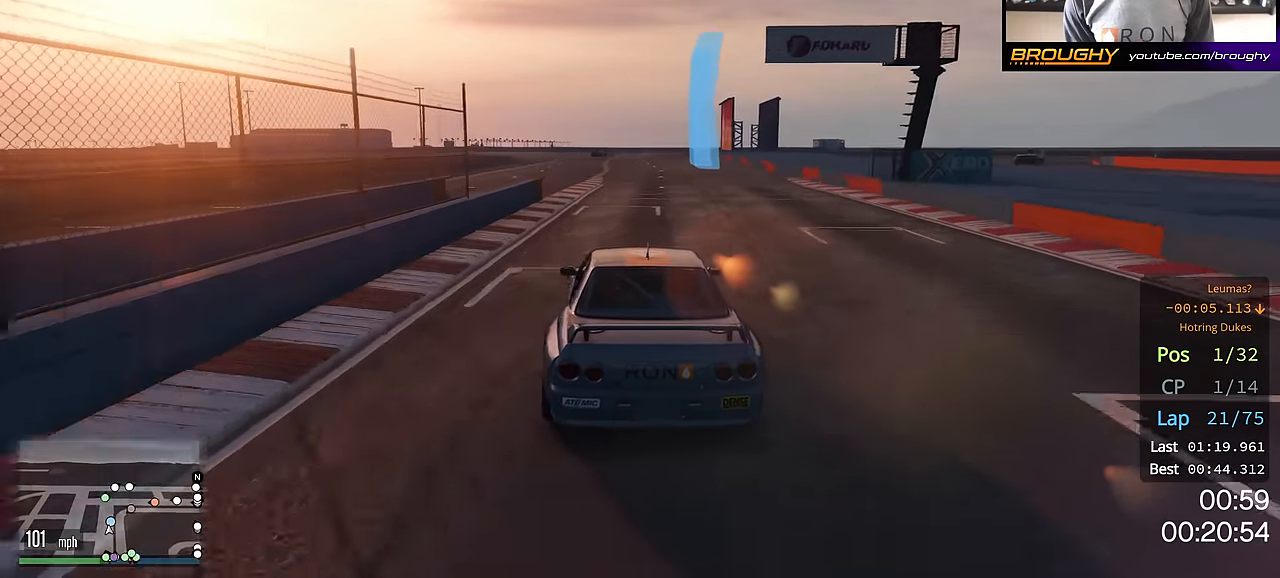
{"buttons": ["R2"], "left_stick": "center", "right_stick": "center", "events": [[50, "left_stick", "up-left"], [167, "left_stick", "center"]]}
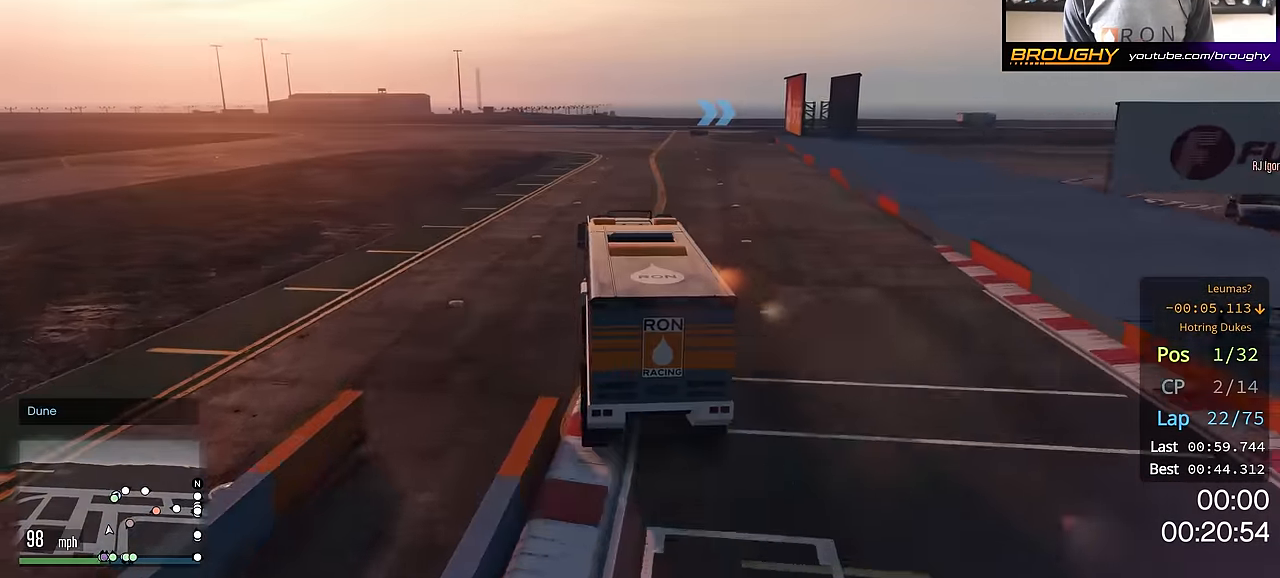
{"buttons": ["R2"], "left_stick": "center", "right_stick": "center", "events": []}
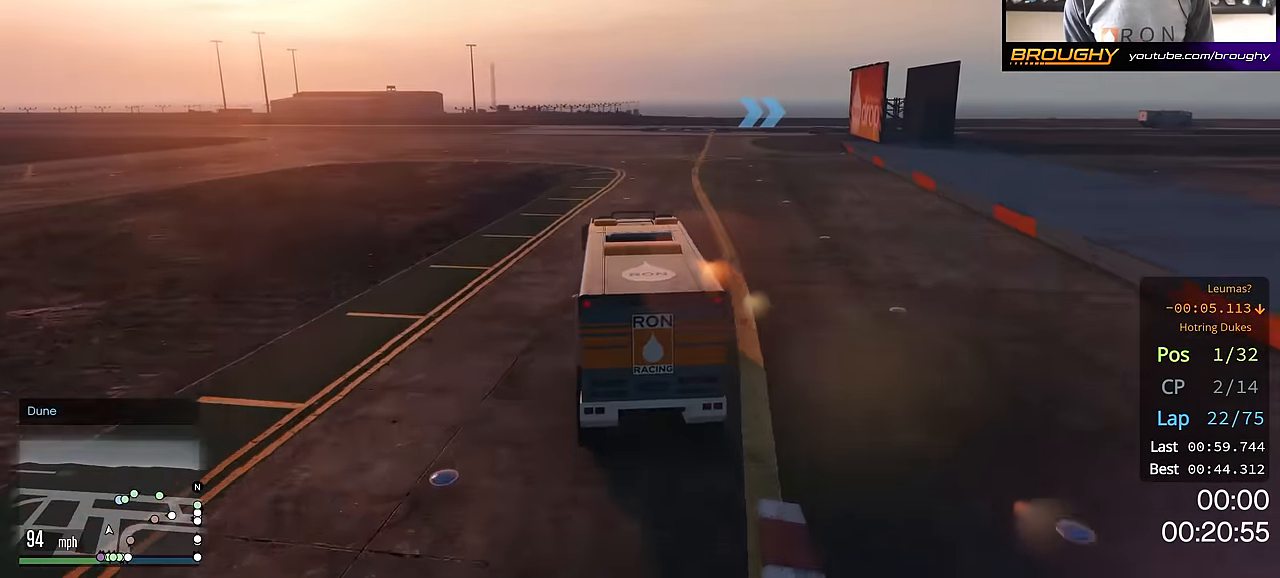
{"buttons": ["R2"], "left_stick": "center", "right_stick": "center", "events": [[167, "left_stick", "right"], [317, "left_stick", "center"]]}
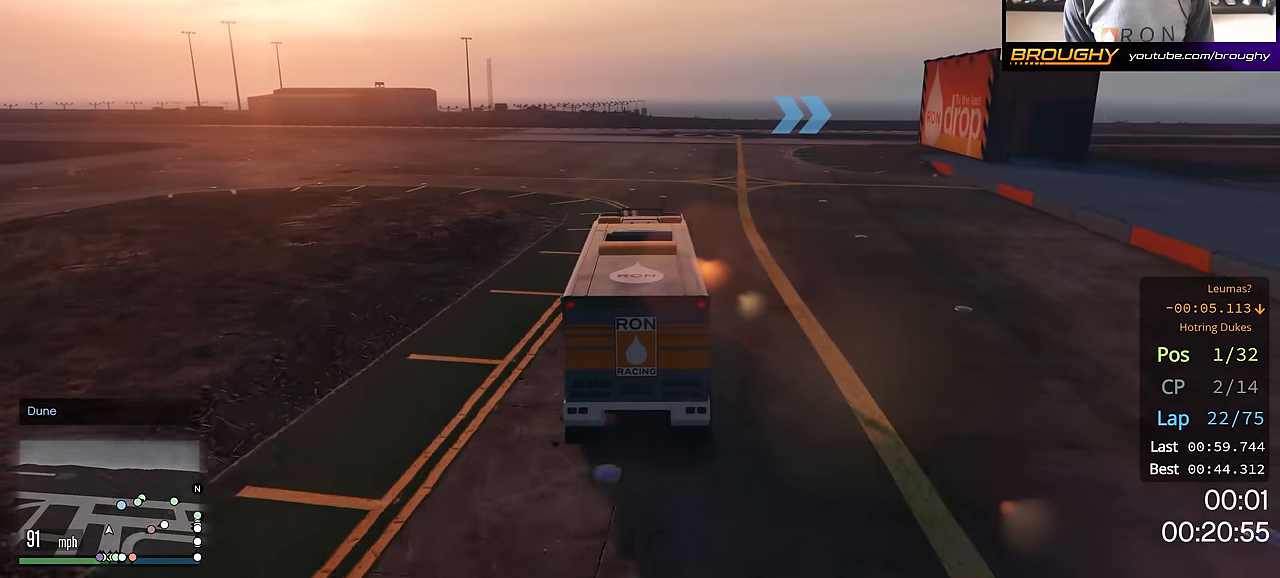
{"buttons": ["R2"], "left_stick": "center", "right_stick": "center", "events": [[16, "left_stick", "right"], [183, "left_stick", "center"], [266, "left_stick", "right"], [467, "left_stick", "center"]]}
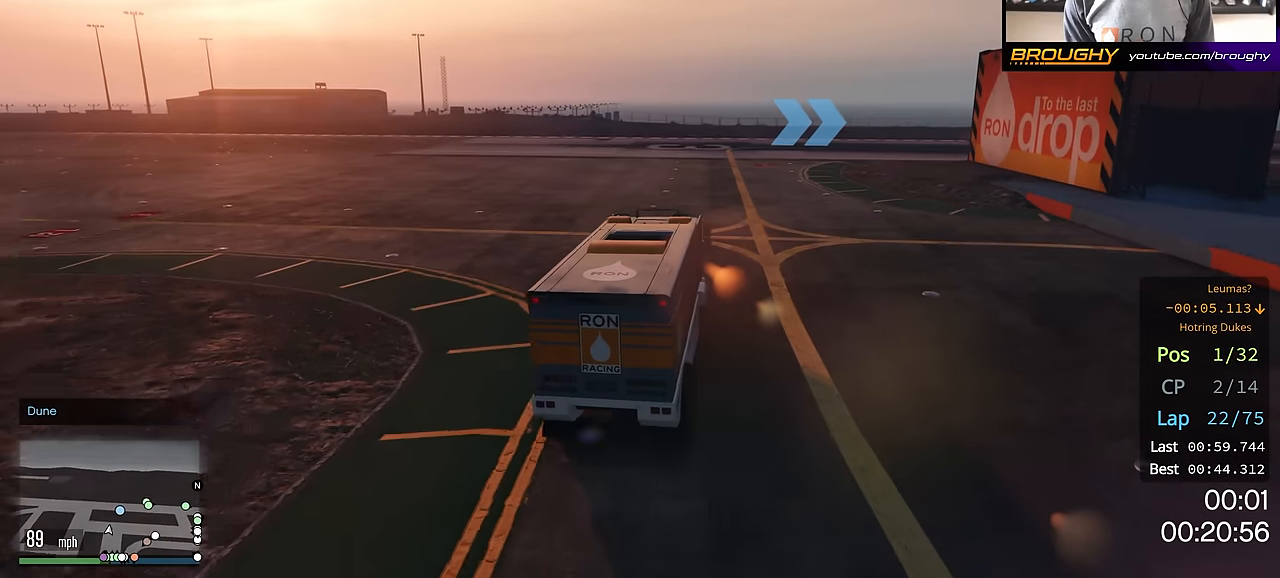
{"buttons": ["R2"], "left_stick": "down-right", "right_stick": "center", "events": [[83, "left_stick", "right"], [167, "left_stick", "center"], [367, "left_stick", "right"], [484, "left_stick", "down-right"]]}
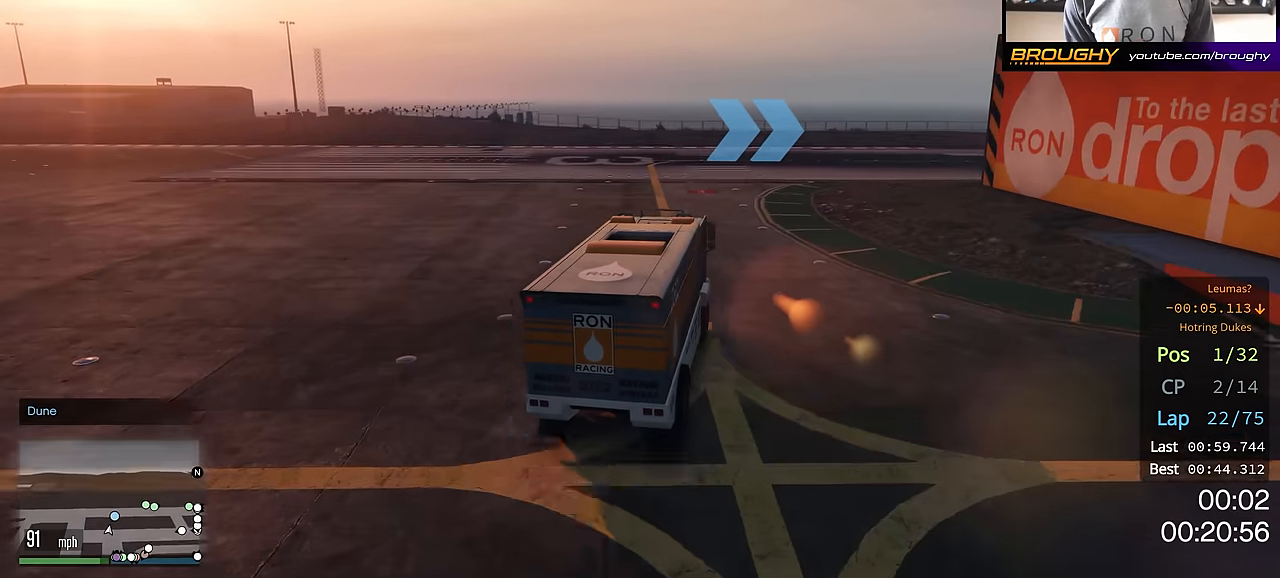
{"buttons": ["R2"], "left_stick": "right", "right_stick": "center", "events": [[333, "left_stick", "right"]]}
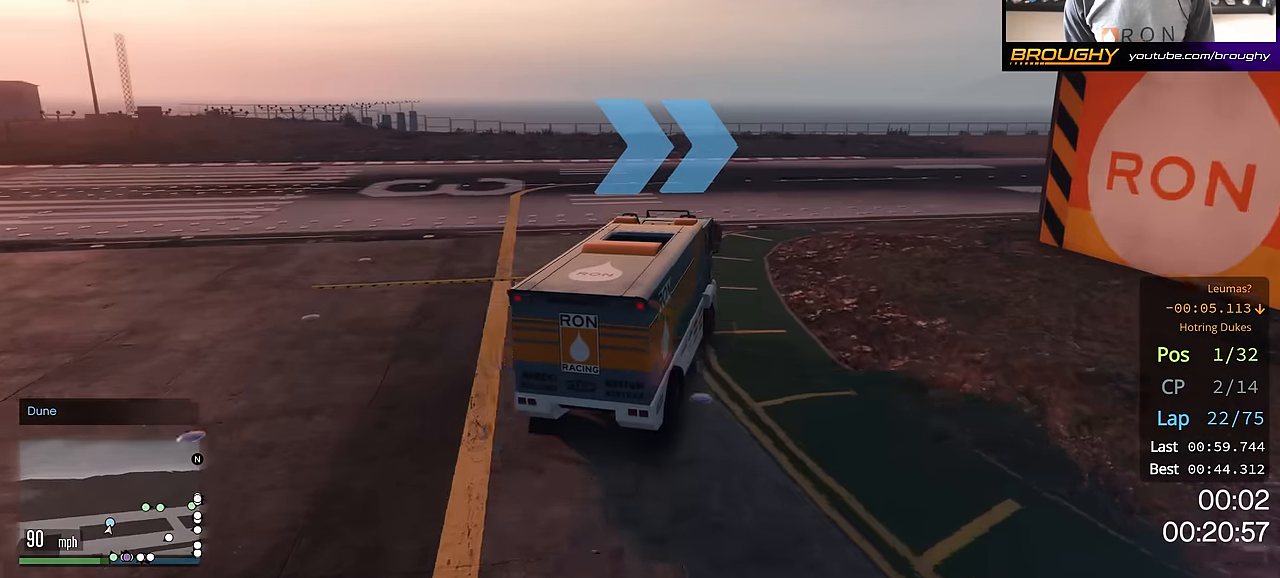
{"buttons": ["R2"], "left_stick": "right", "right_stick": "center", "events": []}
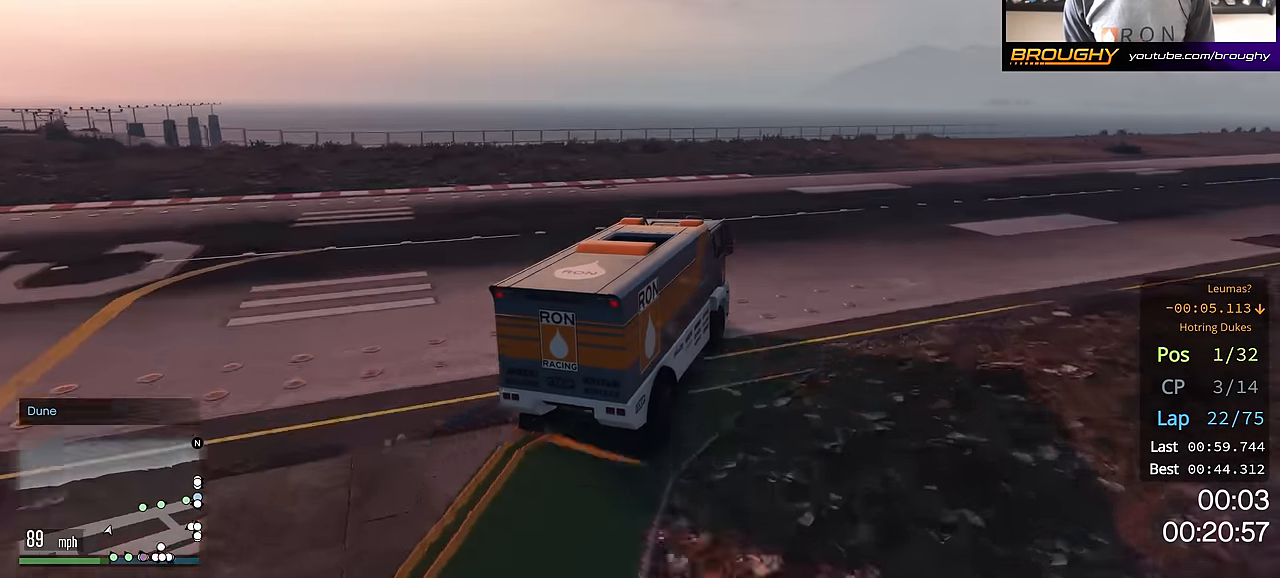
{"buttons": ["R2"], "left_stick": "right", "right_stick": "center", "events": [[66, "left_stick", "down-right"], [216, "left_stick", "right"], [400, "left_stick", "center"], [500, "left_stick", "right"]]}
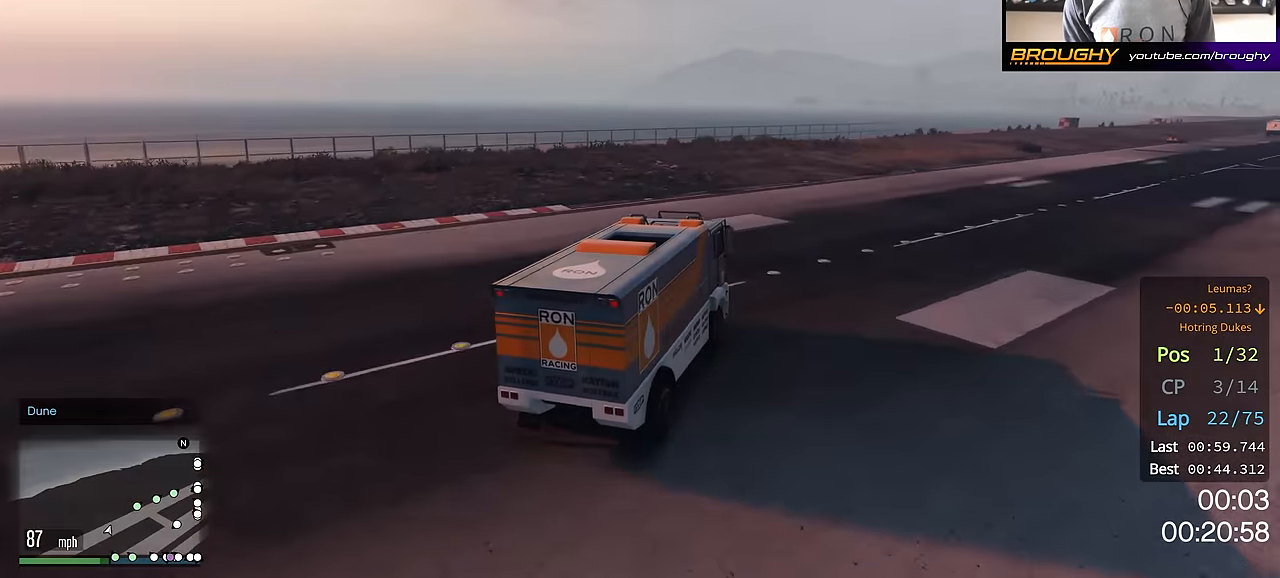
{"buttons": ["R2"], "left_stick": "down-right", "right_stick": "center", "events": [[184, "left_stick", "center"], [250, "left_stick", "right"], [334, "left_stick", "down-right"]]}
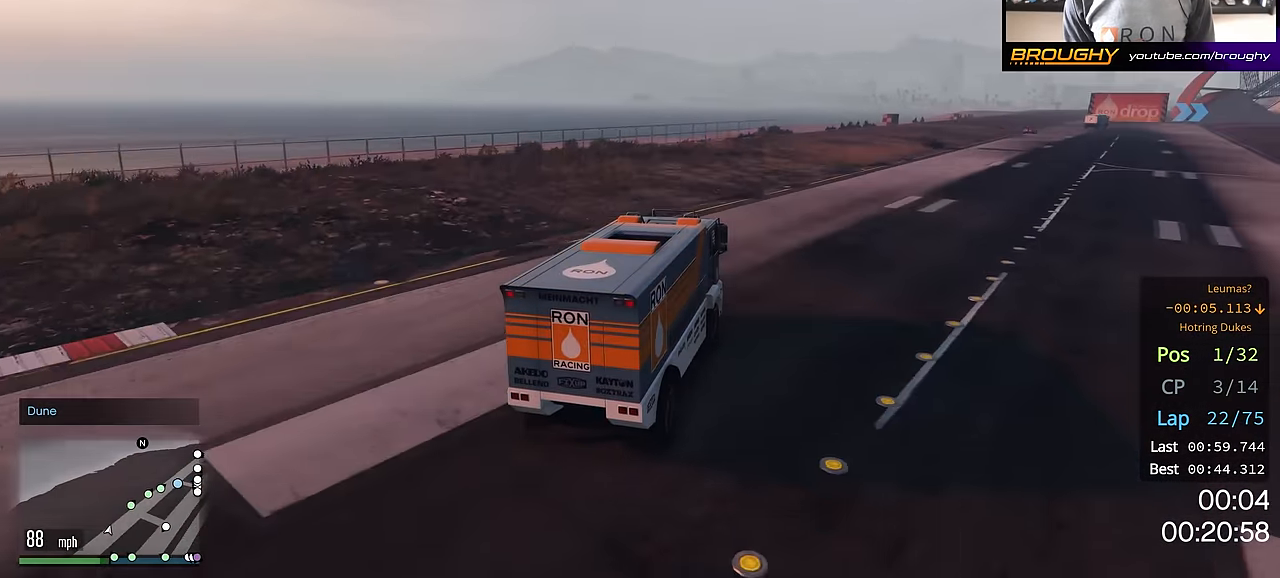
{"buttons": ["R2"], "left_stick": "right", "right_stick": "left", "events": [[33, "left_stick", "right"], [200, "left_stick", "center"], [266, "right_stick", "left"], [351, "left_stick", "right"]]}
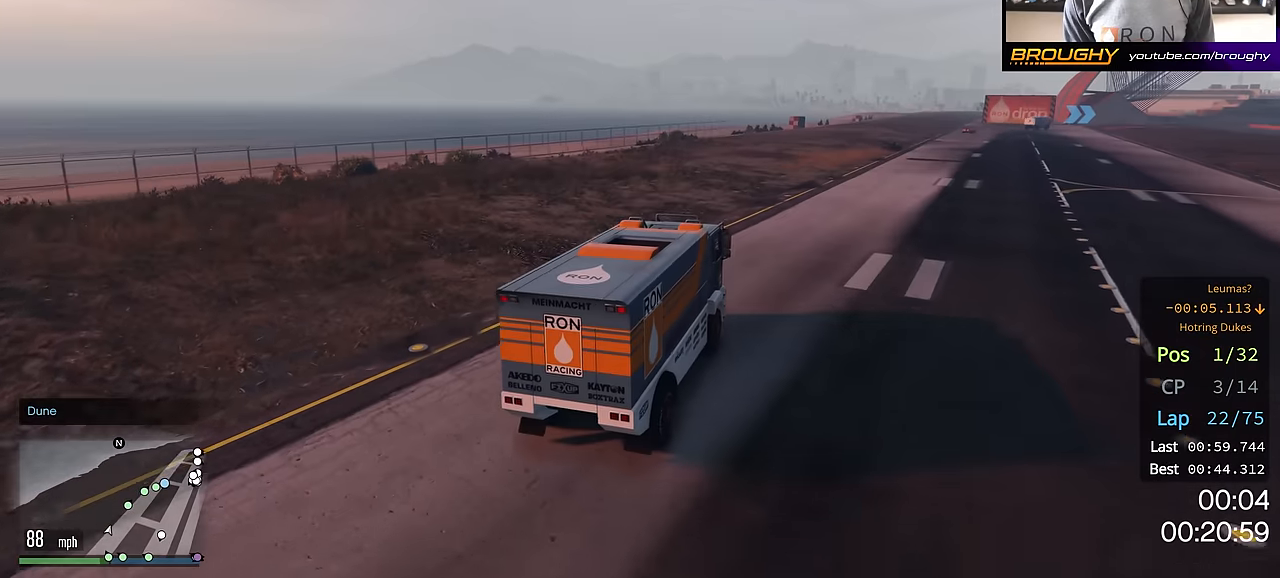
{"buttons": ["R2"], "left_stick": "center", "right_stick": "left", "events": [[50, "left_stick", "center"], [167, "left_stick", "right"], [367, "left_stick", "center"]]}
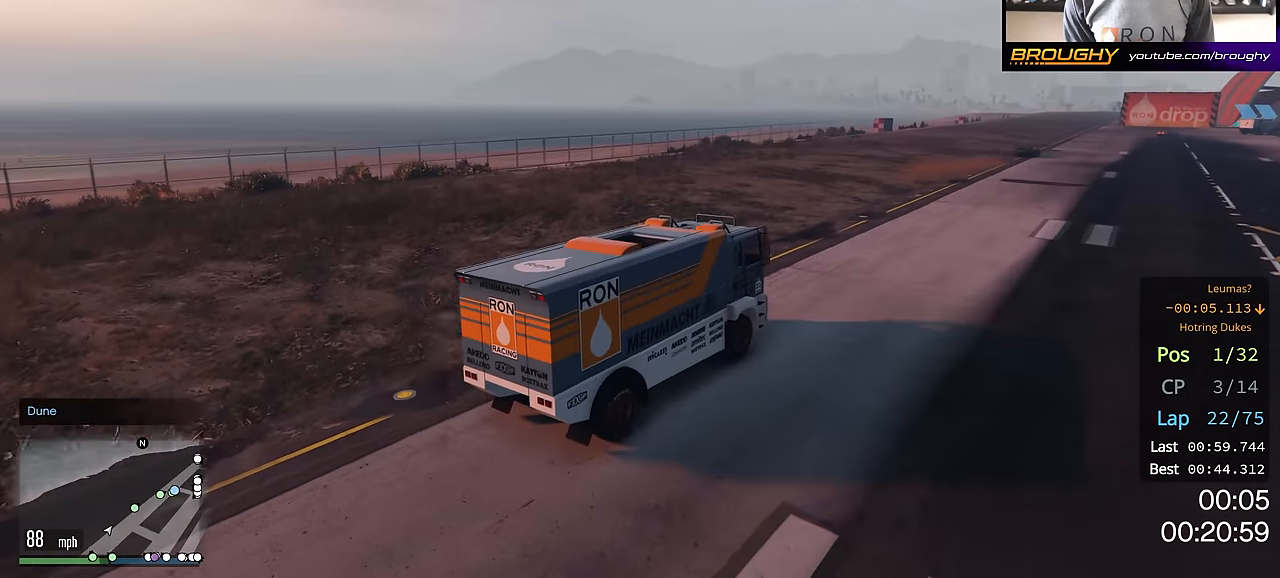
{"buttons": ["R2"], "left_stick": "center", "right_stick": "left", "events": []}
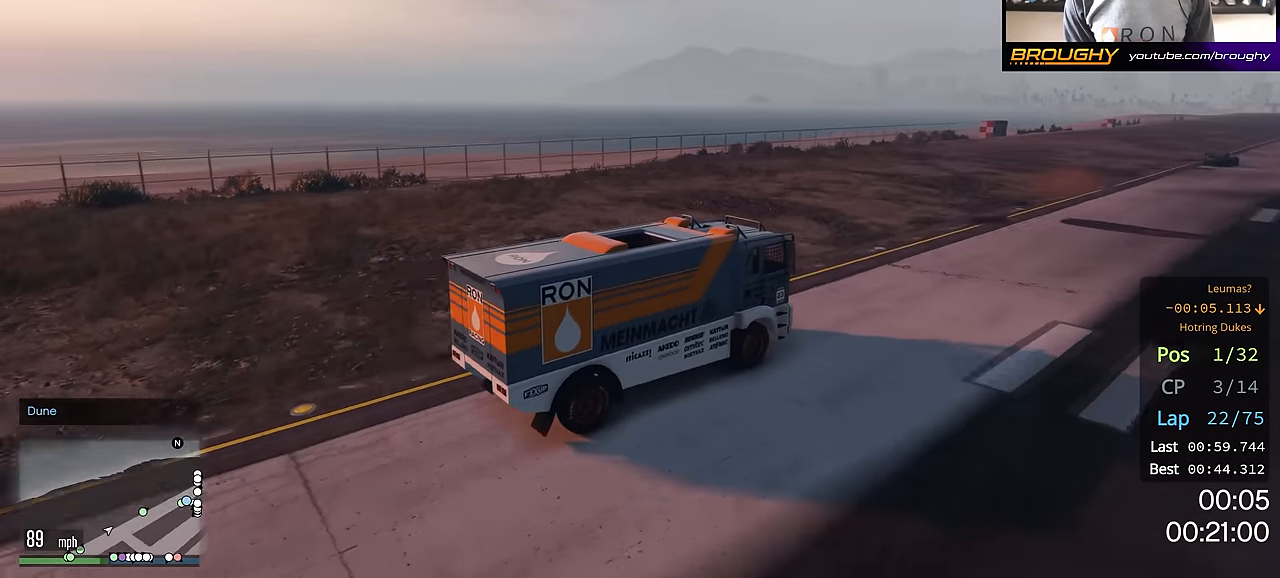
{"buttons": ["R2"], "left_stick": "center", "right_stick": "left", "events": [[83, "left_stick", "up-left"], [200, "left_stick", "center"]]}
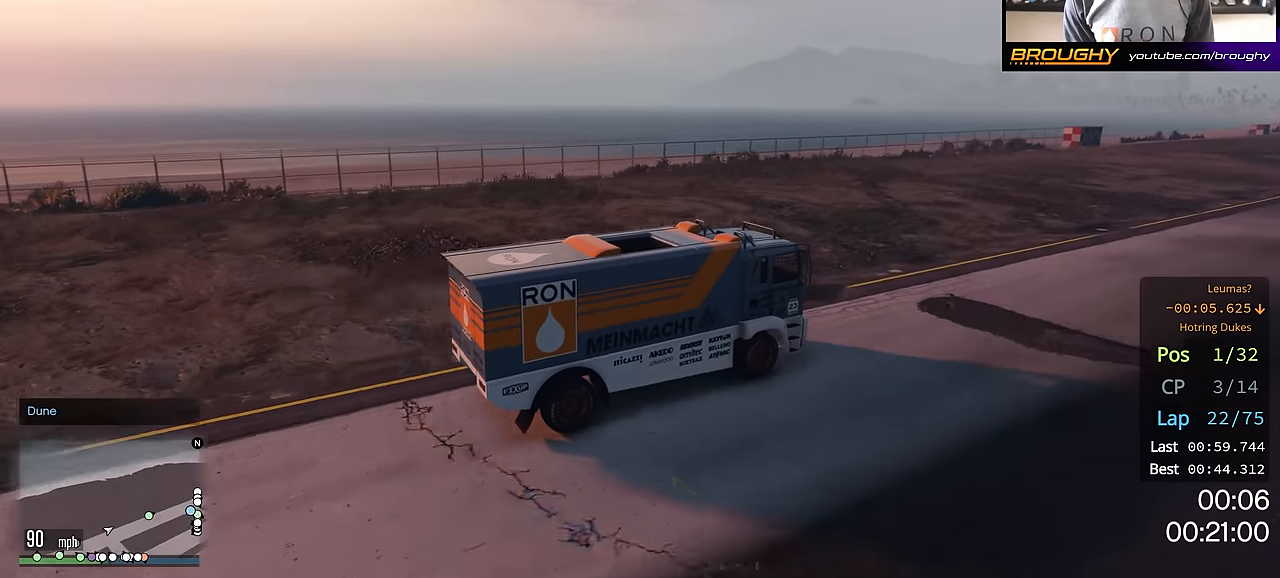
{"buttons": ["R2"], "left_stick": "center", "right_stick": "left", "events": [[167, "left_stick", "up-left"], [301, "left_stick", "center"]]}
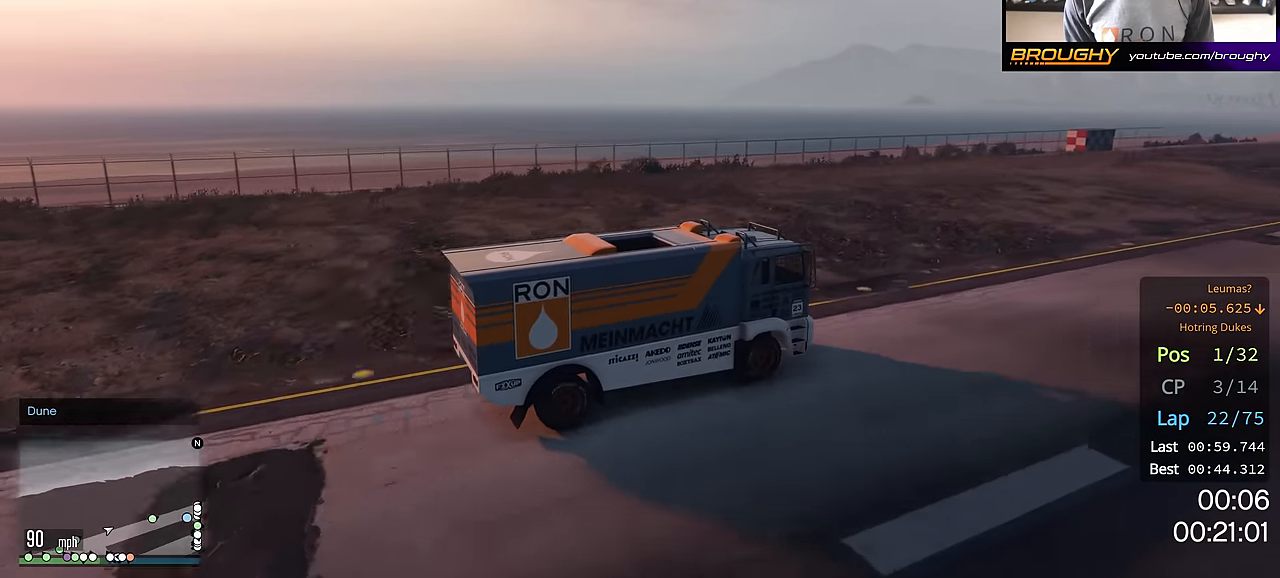
{"buttons": ["R2"], "left_stick": "right", "right_stick": "center", "events": [[83, "right_stick", "center"], [417, "left_stick", "right"]]}
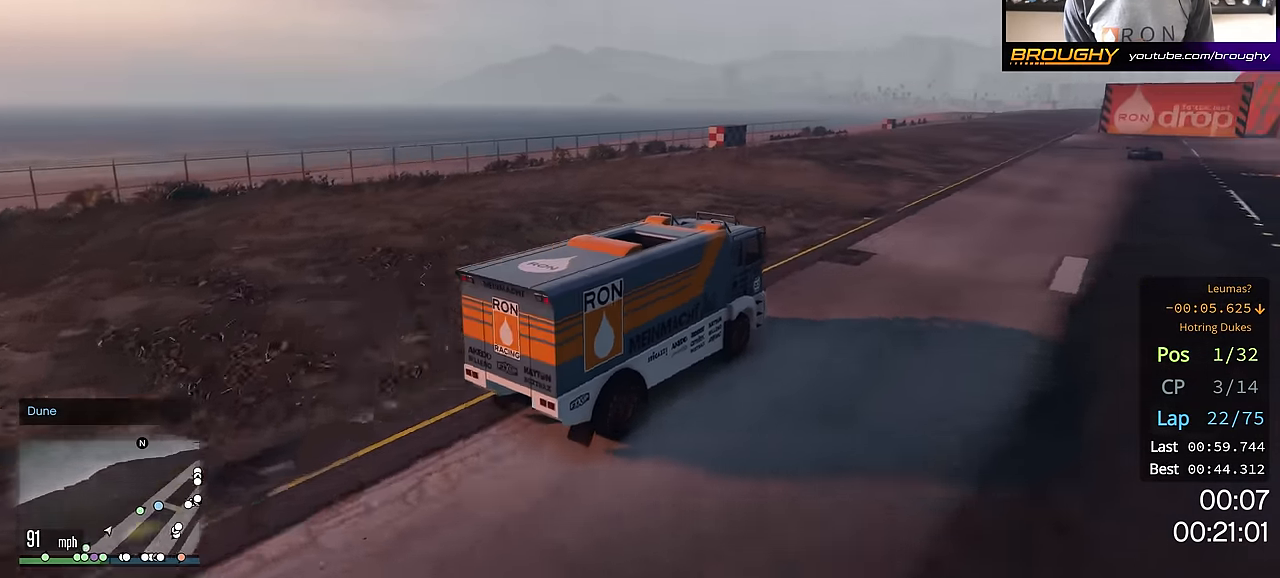
{"buttons": ["R2"], "left_stick": "center", "right_stick": "center", "events": [[117, "left_stick", "center"]]}
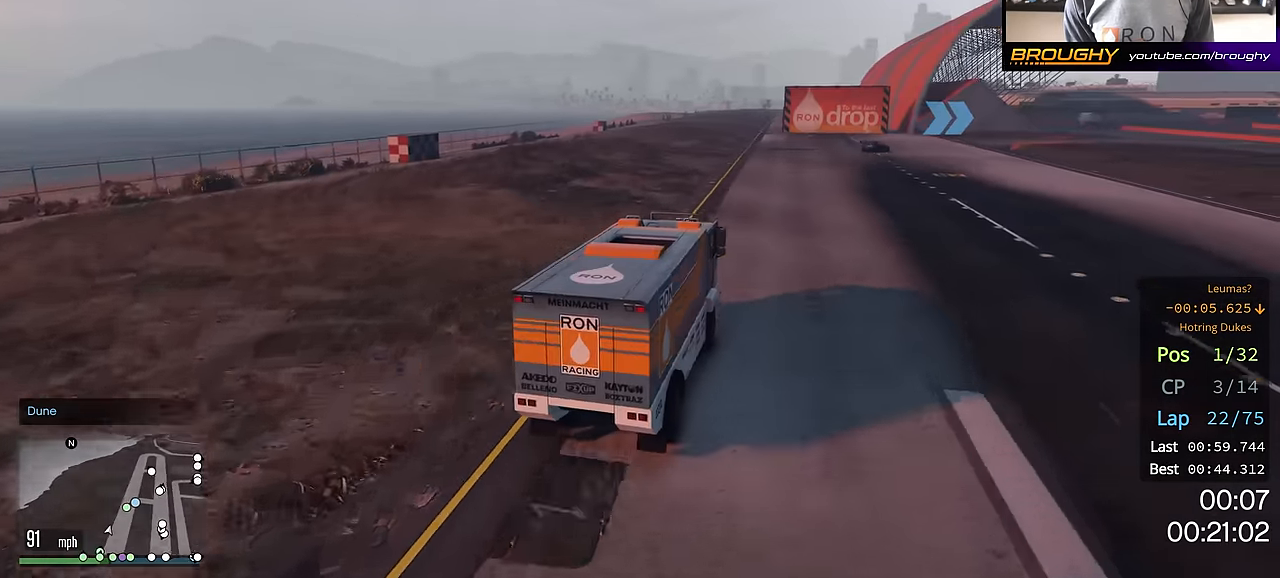
{"buttons": ["R2"], "left_stick": "center", "right_stick": "center", "events": [[83, "left_stick", "down-right"], [200, "left_stick", "center"], [316, "left_stick", "right"], [500, "left_stick", "center"]]}
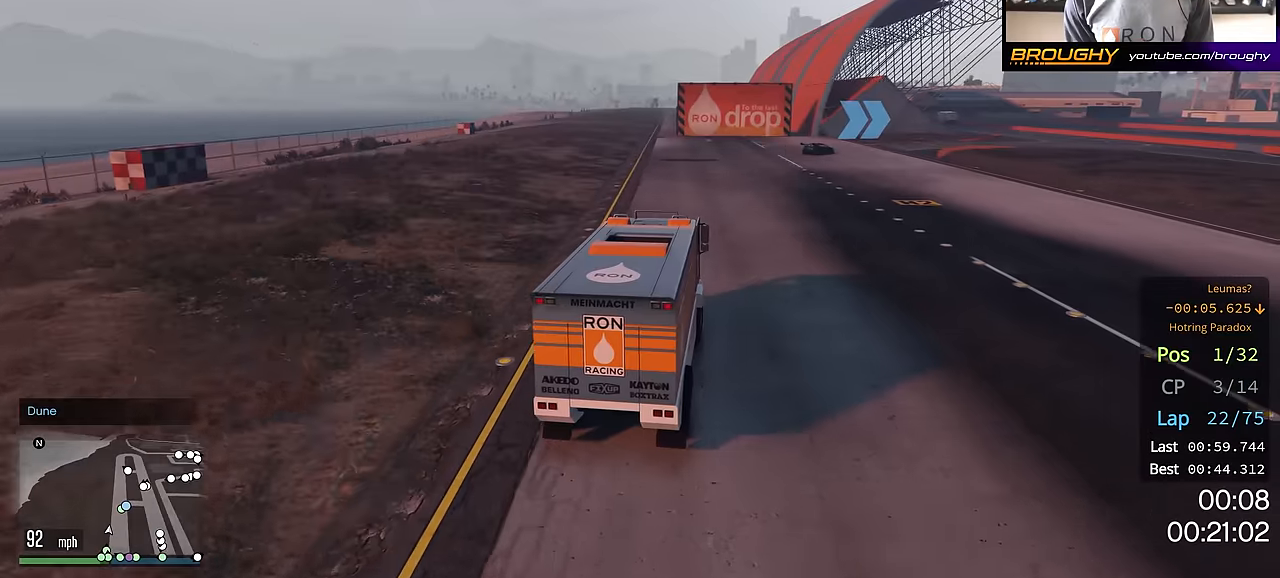
{"buttons": ["R2"], "left_stick": "right", "right_stick": "center", "events": [[150, "left_stick", "right"]]}
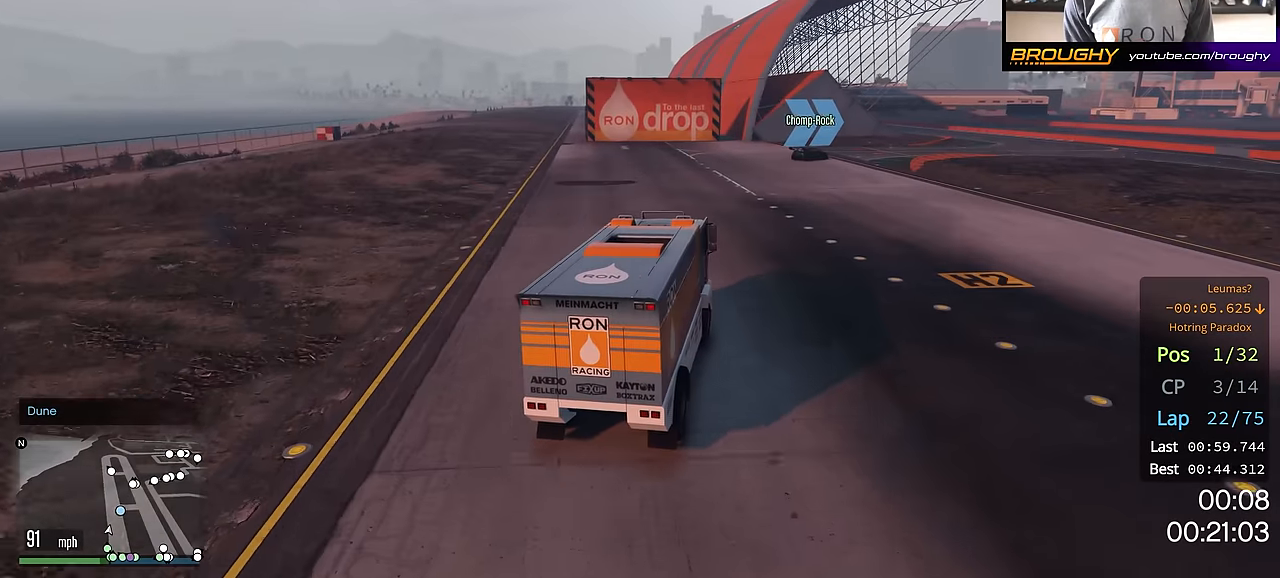
{"buttons": ["R2"], "left_stick": "right", "right_stick": "center", "events": [[301, "left_stick", "center"], [417, "left_stick", "right"]]}
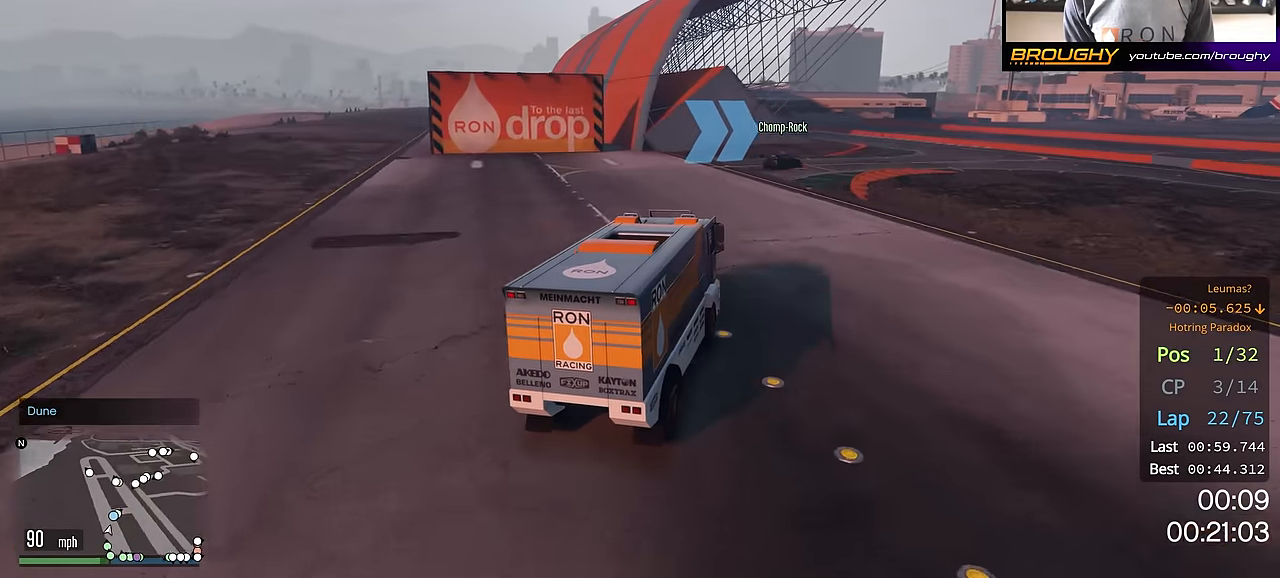
{"buttons": ["R2"], "left_stick": "center", "right_stick": "center", "events": [[250, "left_stick", "center"], [350, "left_stick", "right"], [467, "left_stick", "center"]]}
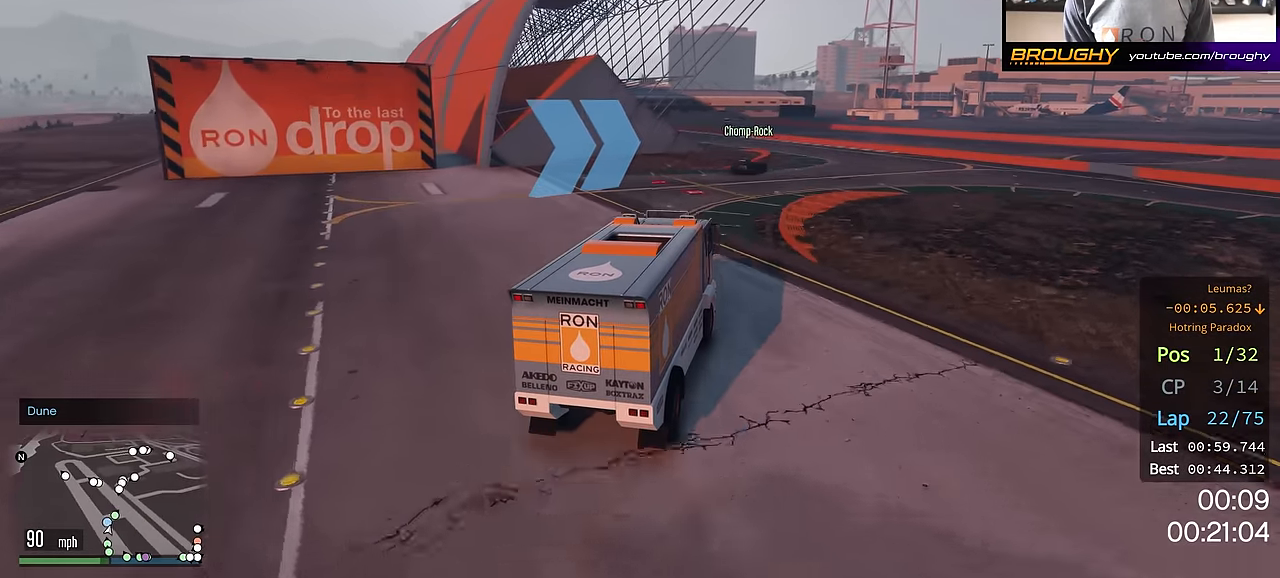
{"buttons": ["R2"], "left_stick": "center", "right_stick": "center", "events": [[183, "R2", "up"], [200, "left_stick", "right"], [350, "left_stick", "center"], [433, "R2", "down"]]}
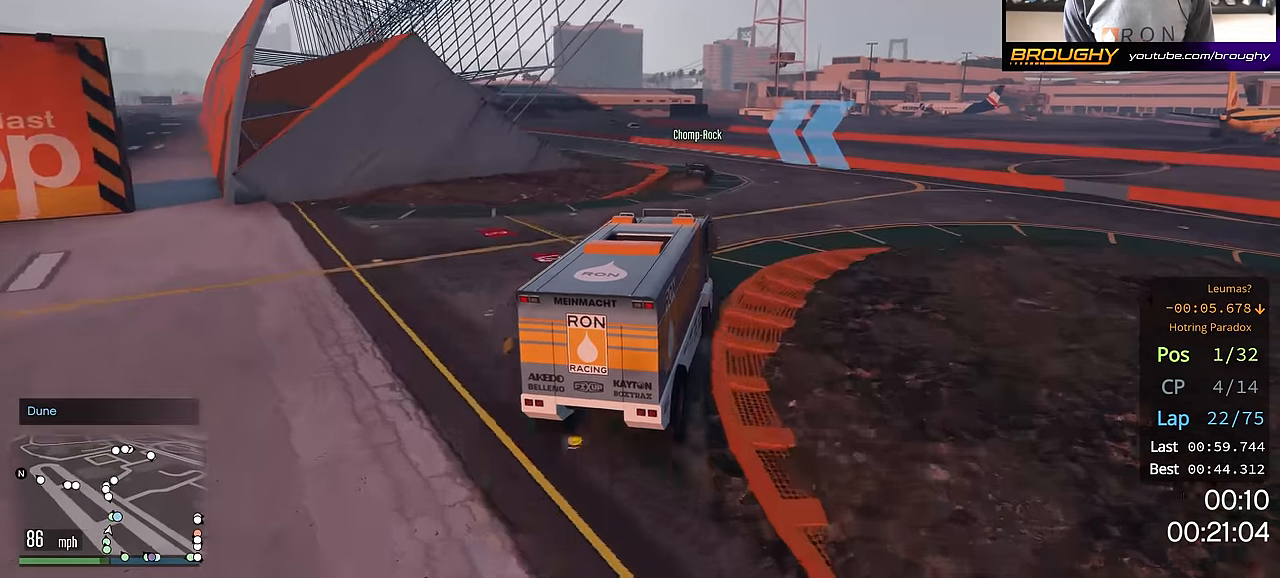
{"buttons": [], "left_stick": "up-left", "right_stick": "center", "events": [[150, "left_stick", "up-left"], [401, "R2", "up"]]}
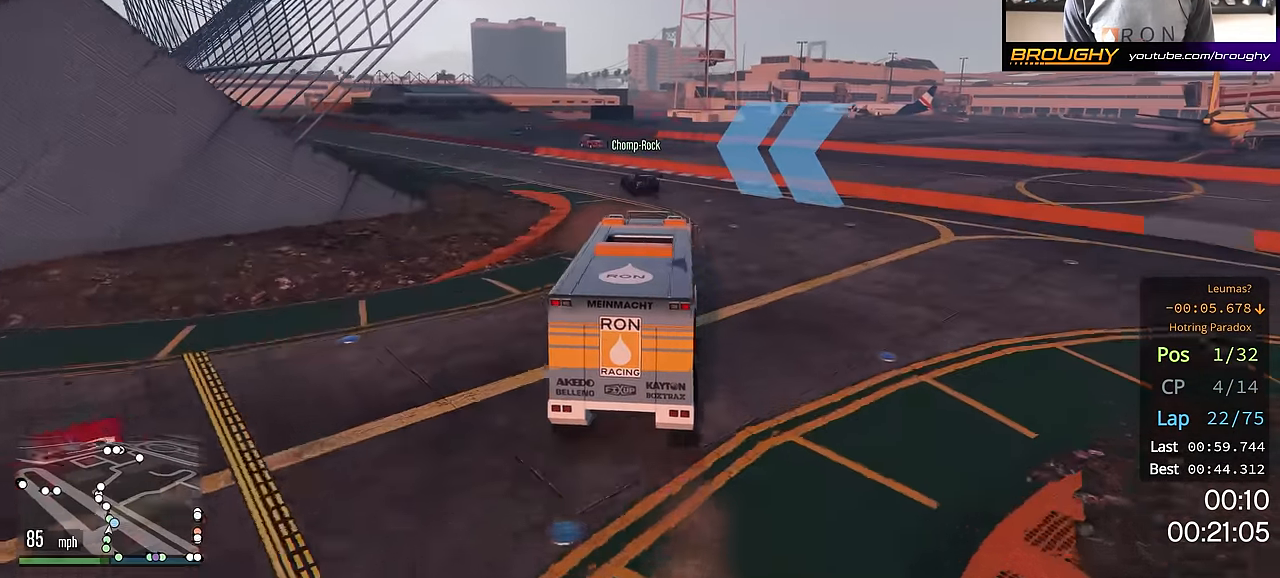
{"buttons": ["R2"], "left_stick": "up-left", "right_stick": "center", "events": [[333, "R2", "down"]]}
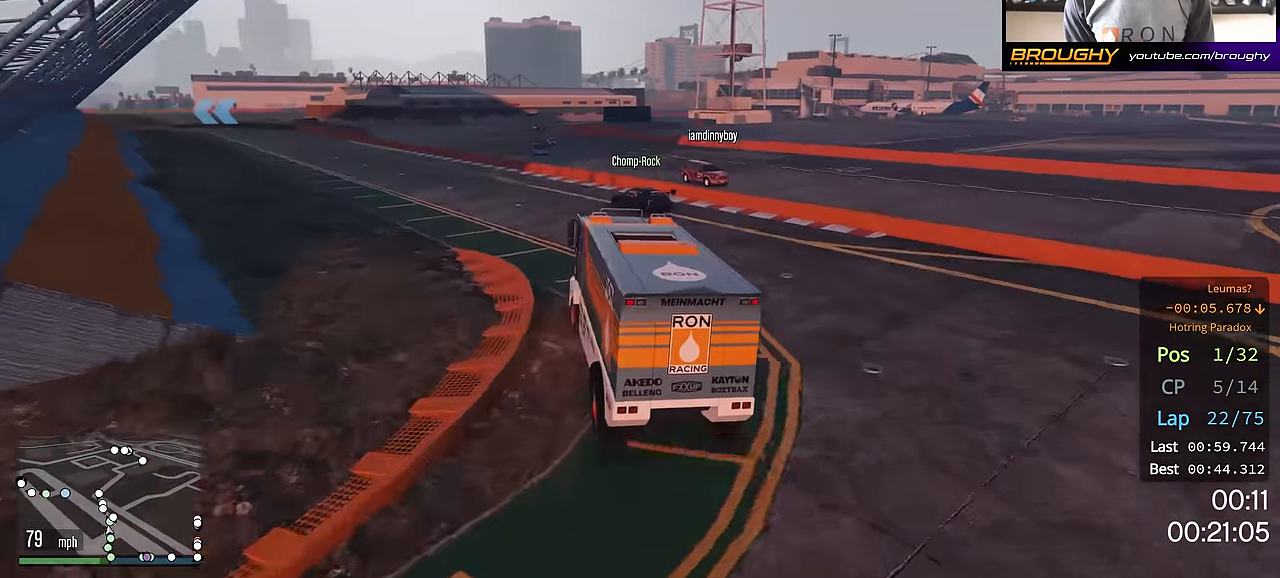
{"buttons": ["R2"], "left_stick": "up-left", "right_stick": "center", "events": []}
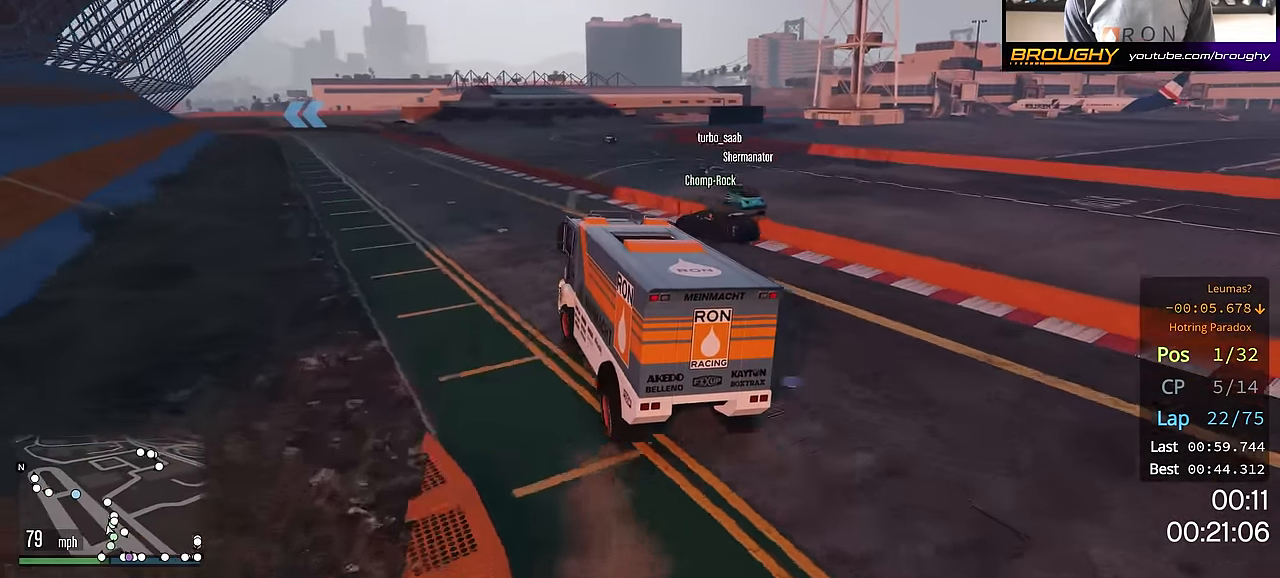
{"buttons": ["R2"], "left_stick": "center", "right_stick": "center", "events": [[50, "left_stick", "center"]]}
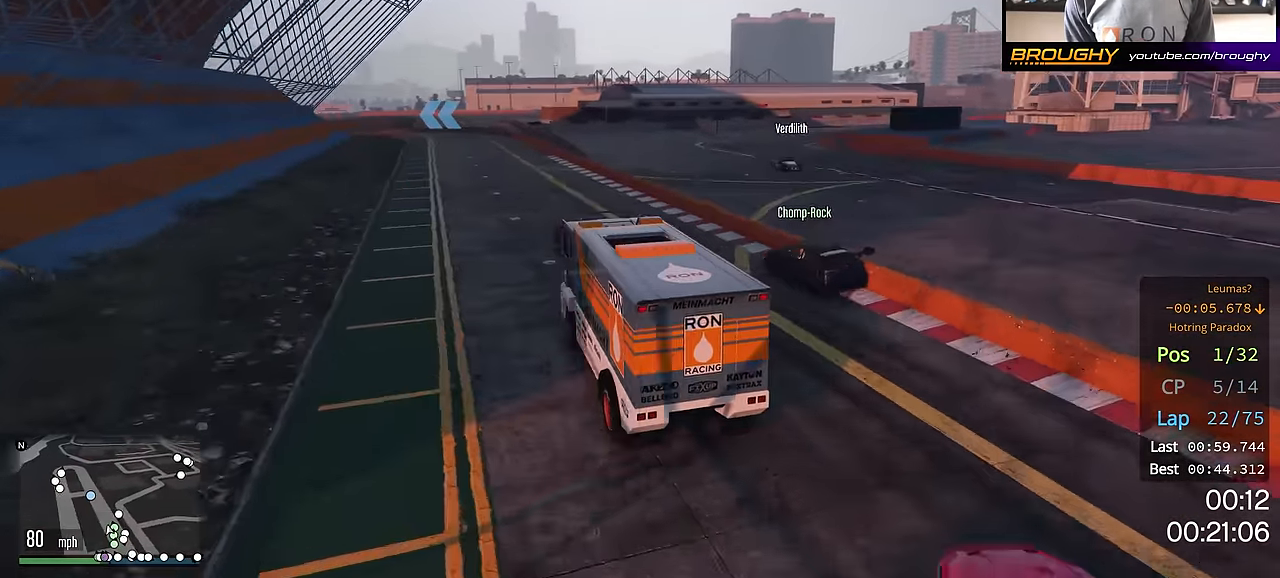
{"buttons": ["R2"], "left_stick": "up-left", "right_stick": "center", "events": [[368, "left_stick", "up-left"]]}
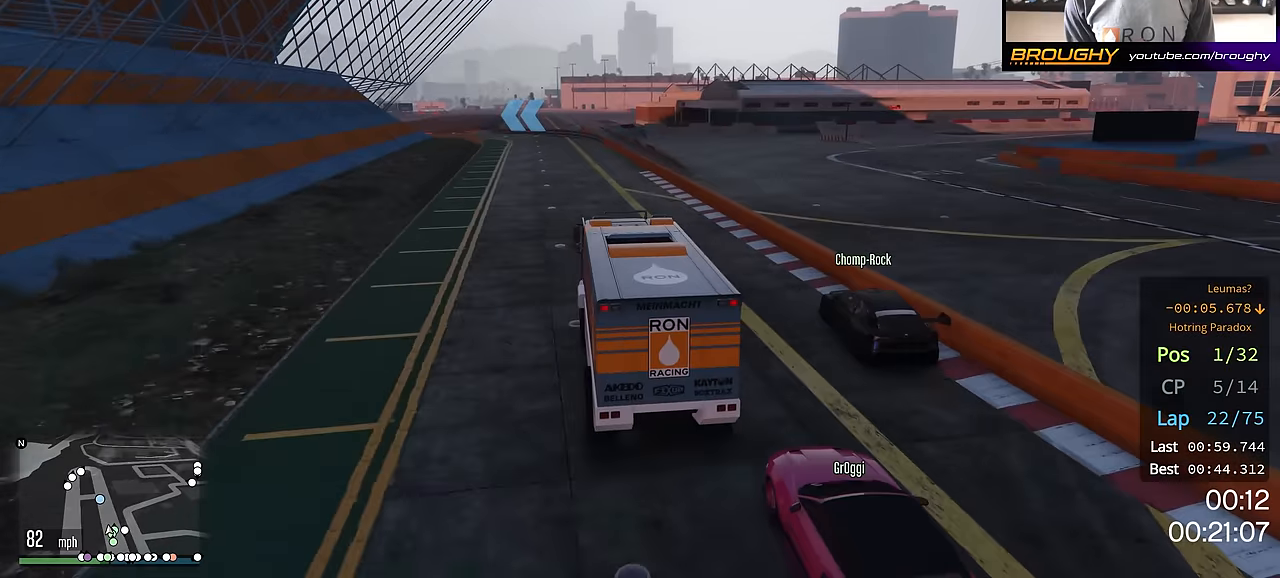
{"buttons": ["R2"], "left_stick": "up-left", "right_stick": "center", "events": [[17, "left_stick", "center"], [467, "left_stick", "up-left"]]}
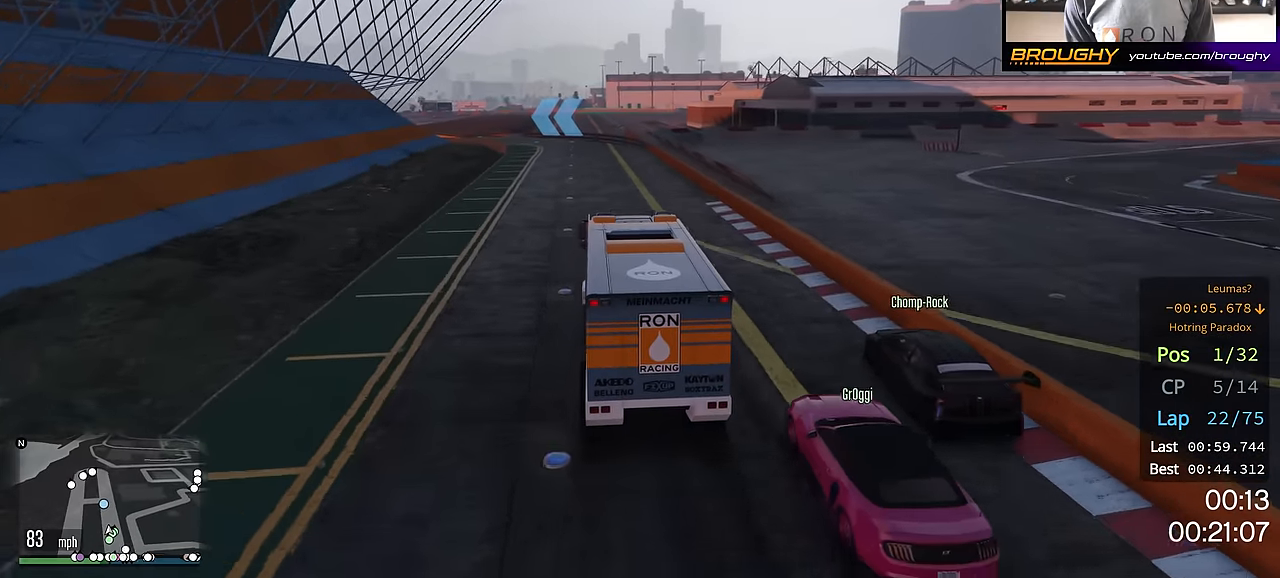
{"buttons": ["R2"], "left_stick": "up-left", "right_stick": "center", "events": [[66, "left_stick", "center"], [383, "left_stick", "up-left"]]}